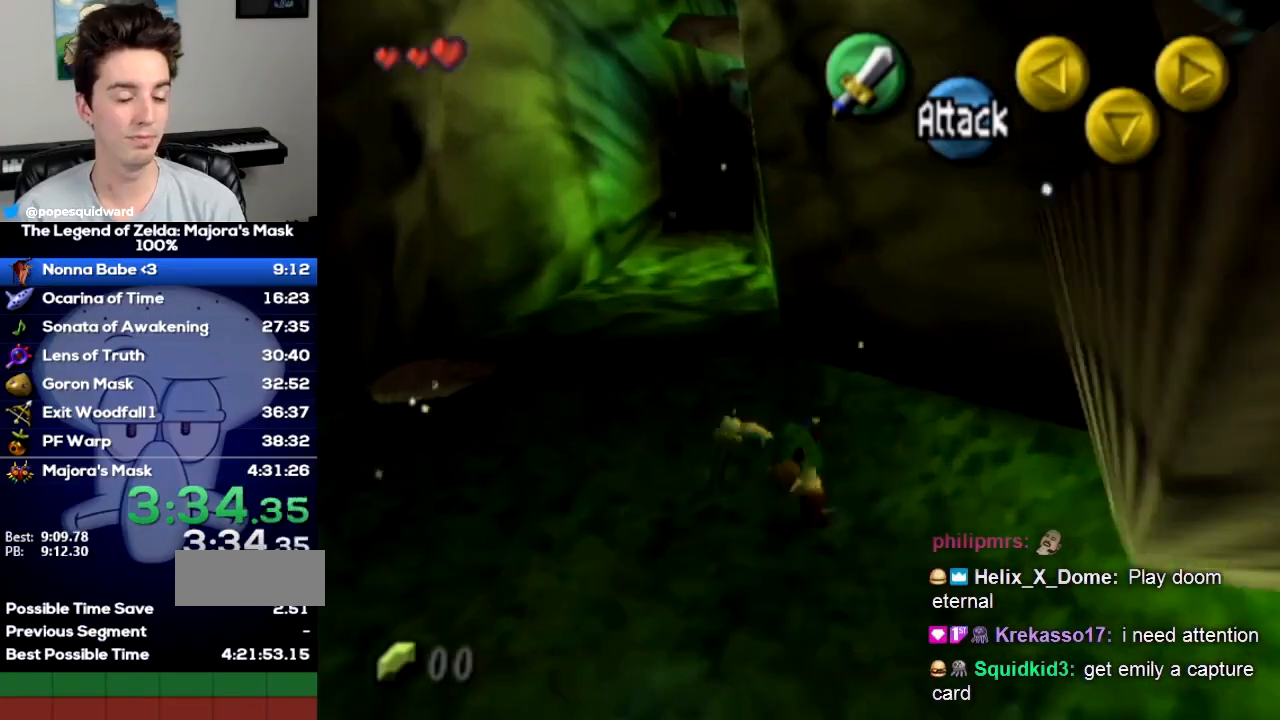
Gameplay with a controller (Nintendo layout); each line is a JSON object with the inputs held at the frame after it. Not read: L3 R3 right_stick.
{"buttons": [], "left_stick": "up"}
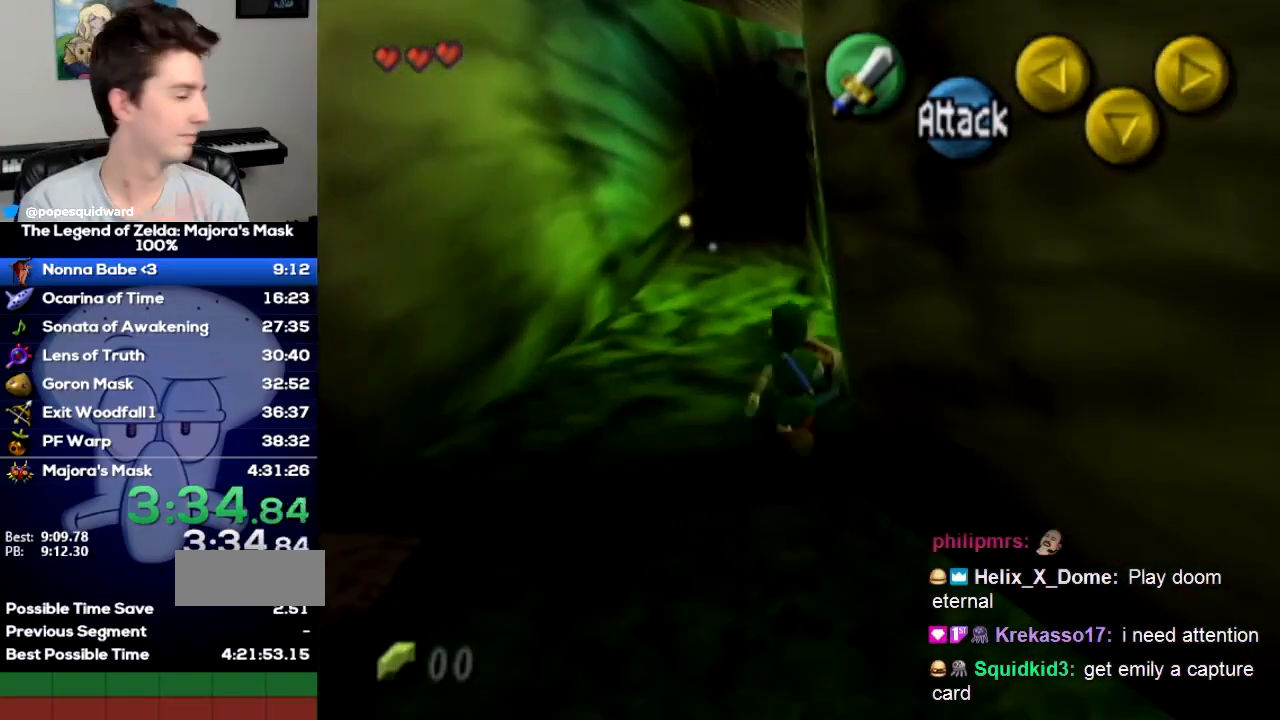
{"buttons": [], "left_stick": "center"}
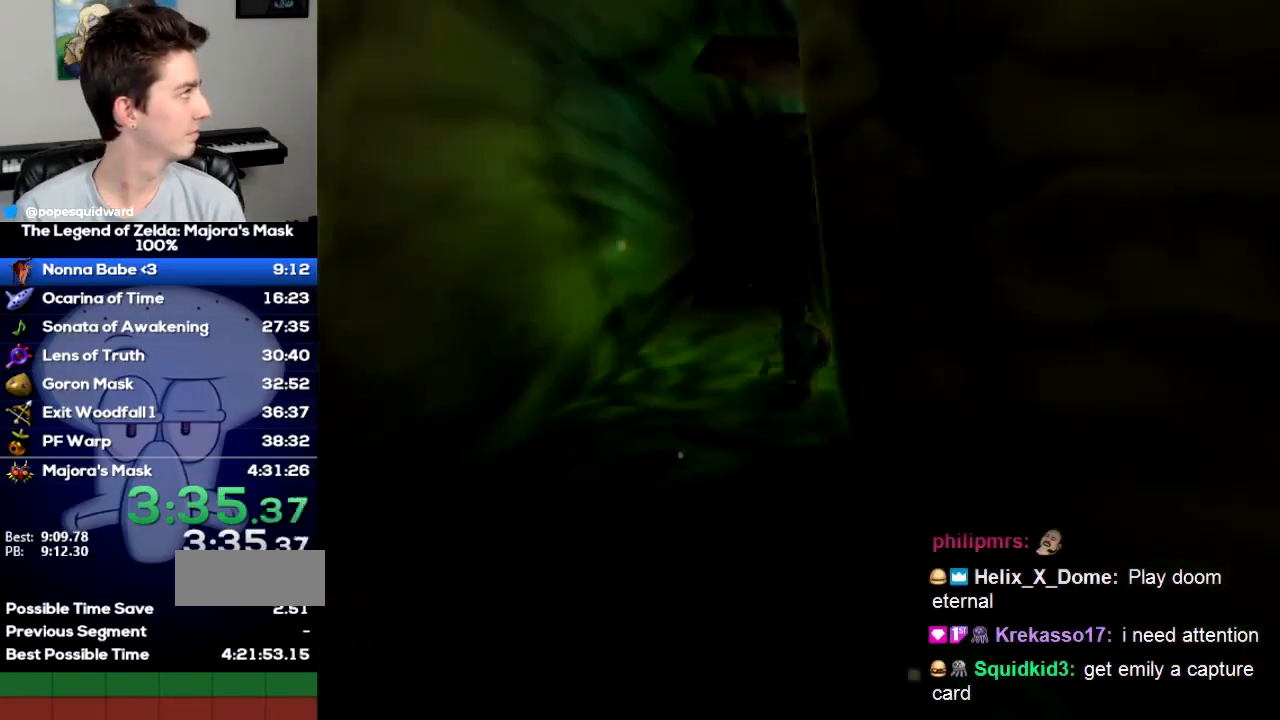
{"buttons": [], "left_stick": "down"}
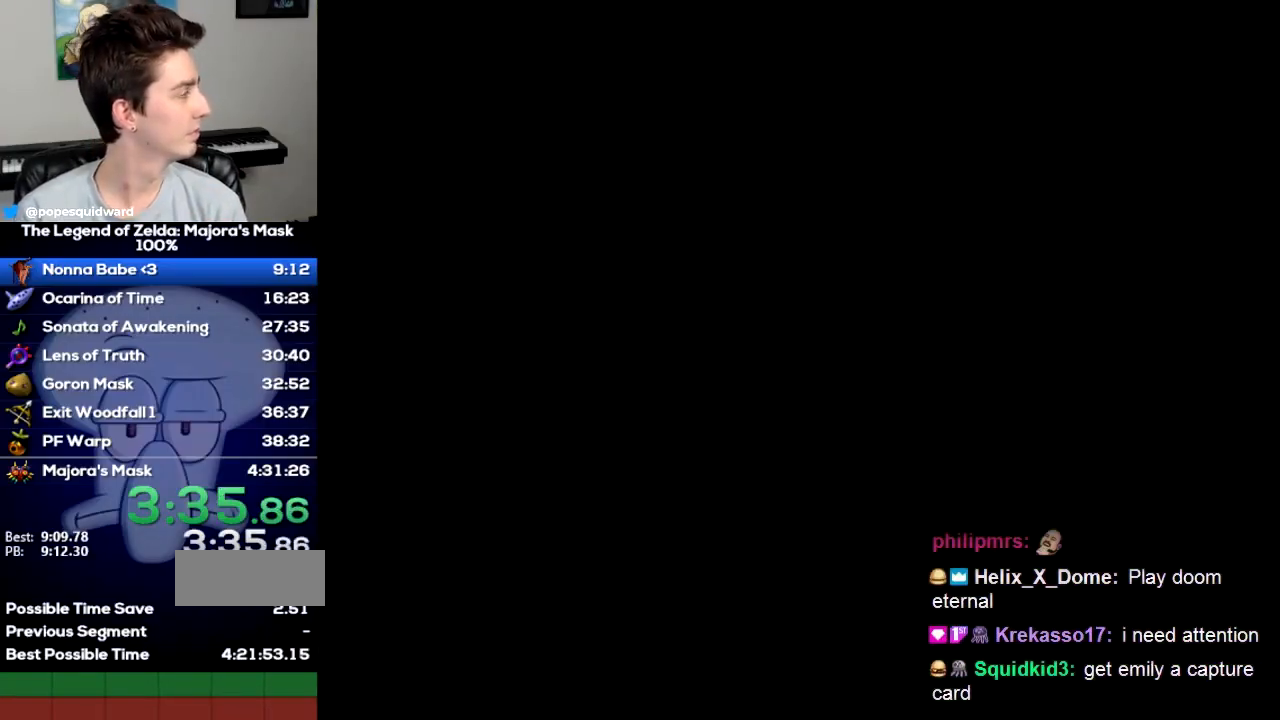
{"buttons": [], "left_stick": "center"}
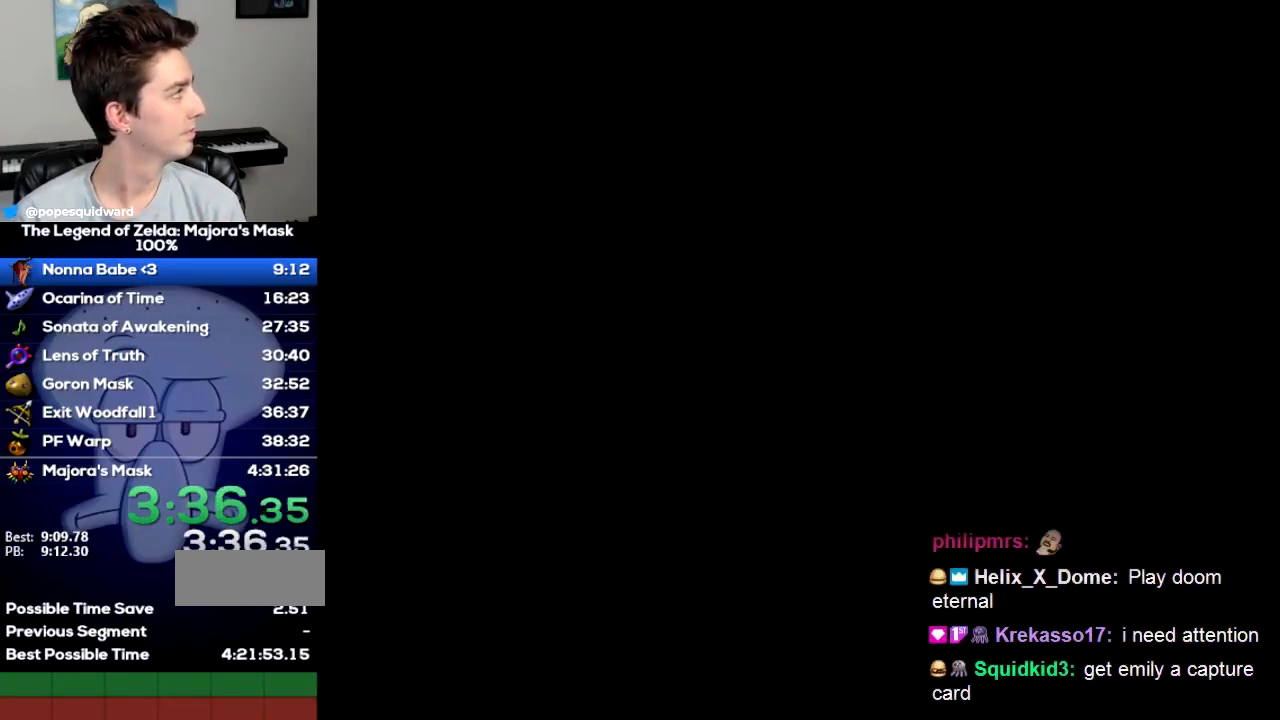
{"buttons": [], "left_stick": "center"}
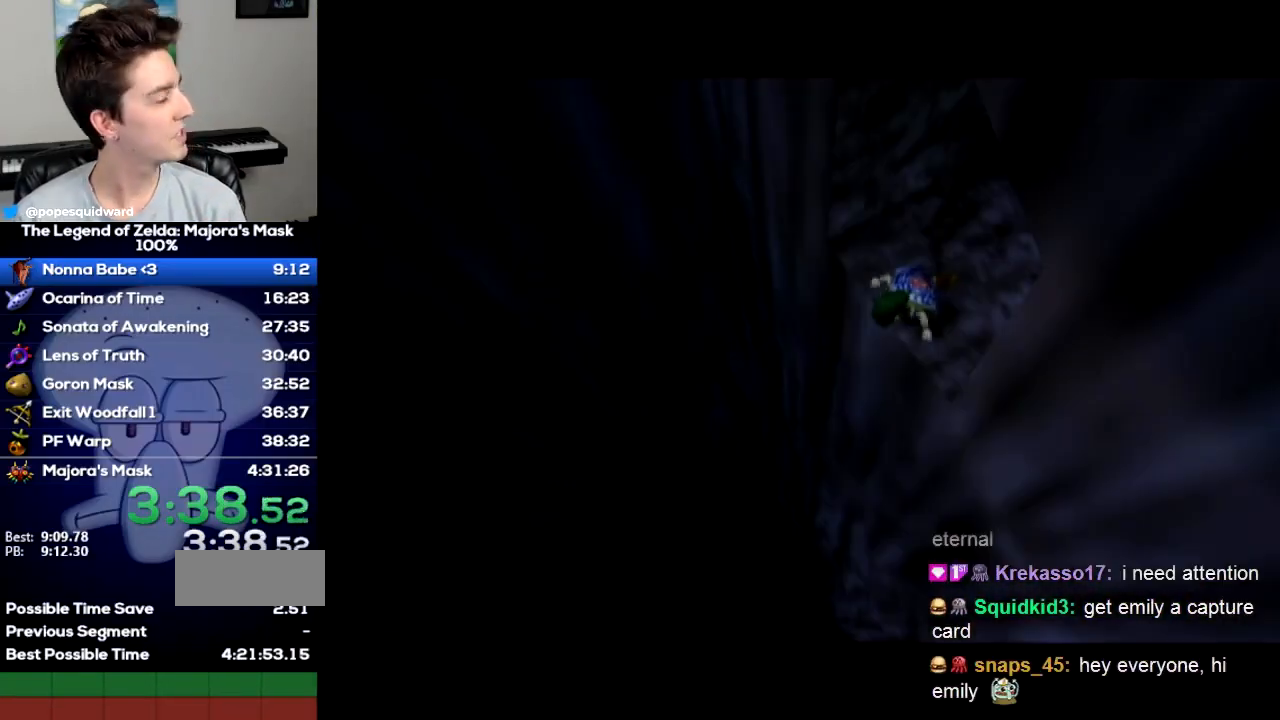
{"buttons": [], "left_stick": "center"}
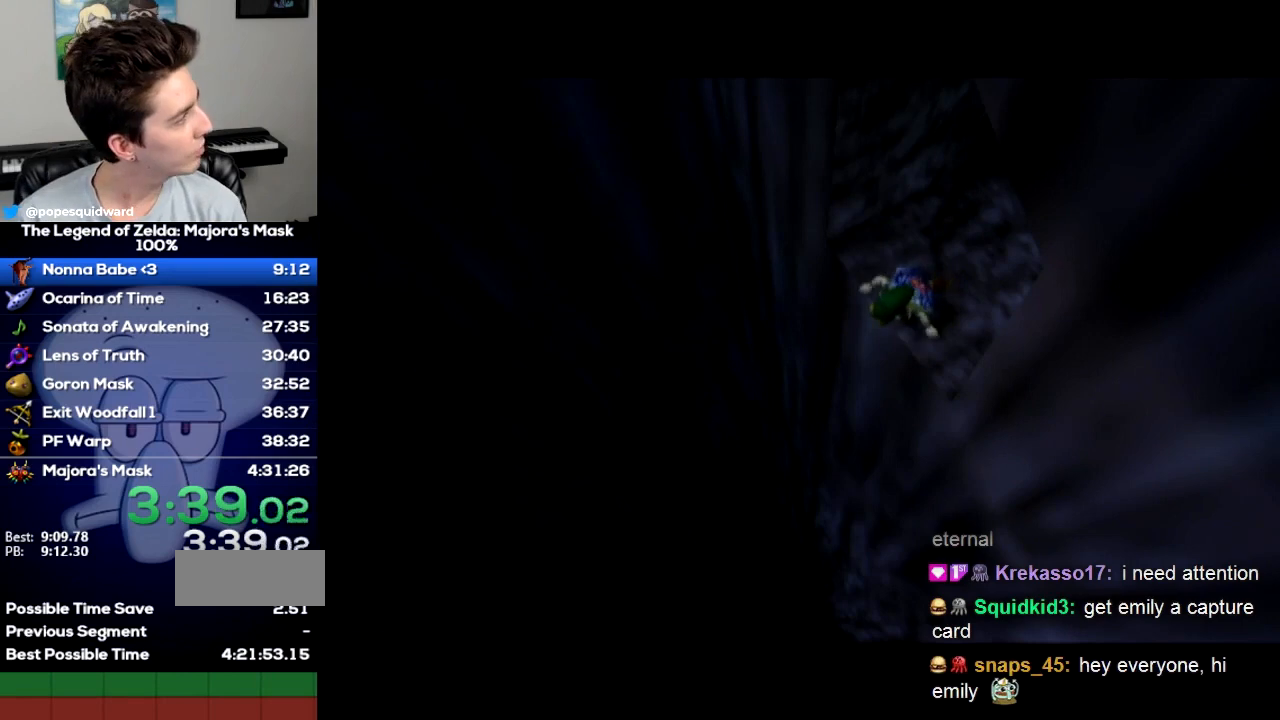
{"buttons": [], "left_stick": "center"}
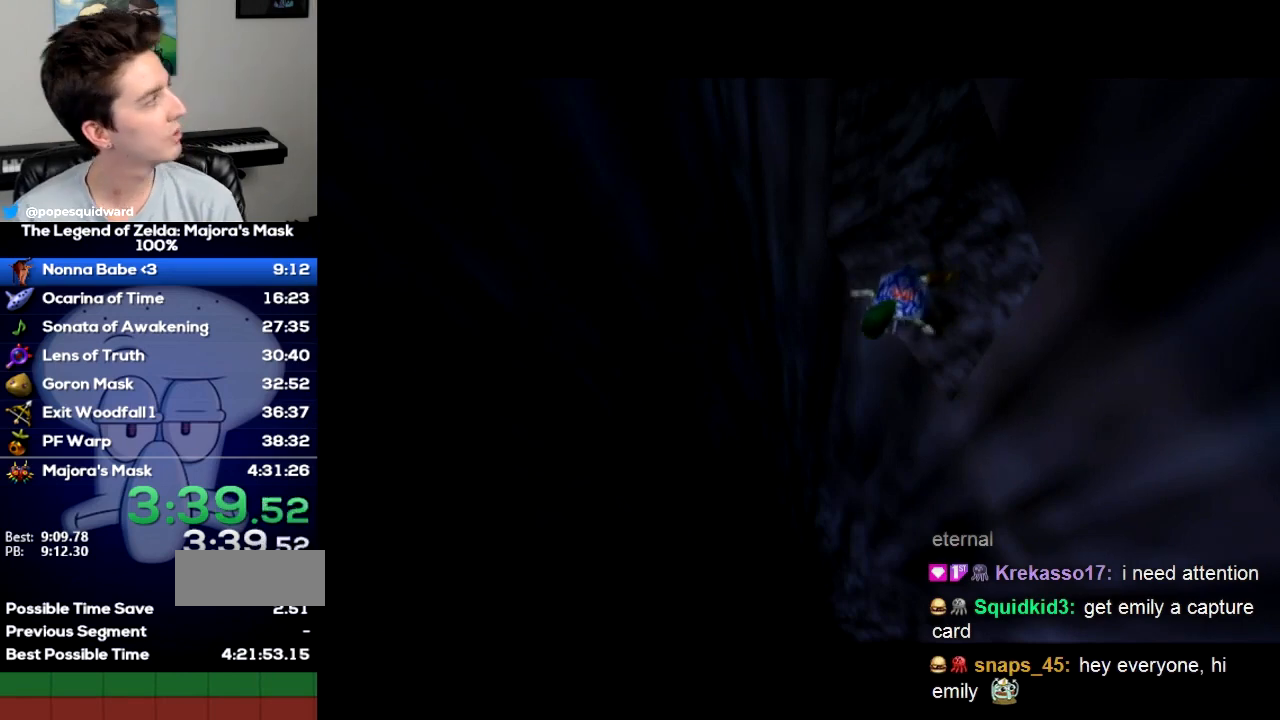
{"buttons": [], "left_stick": "center"}
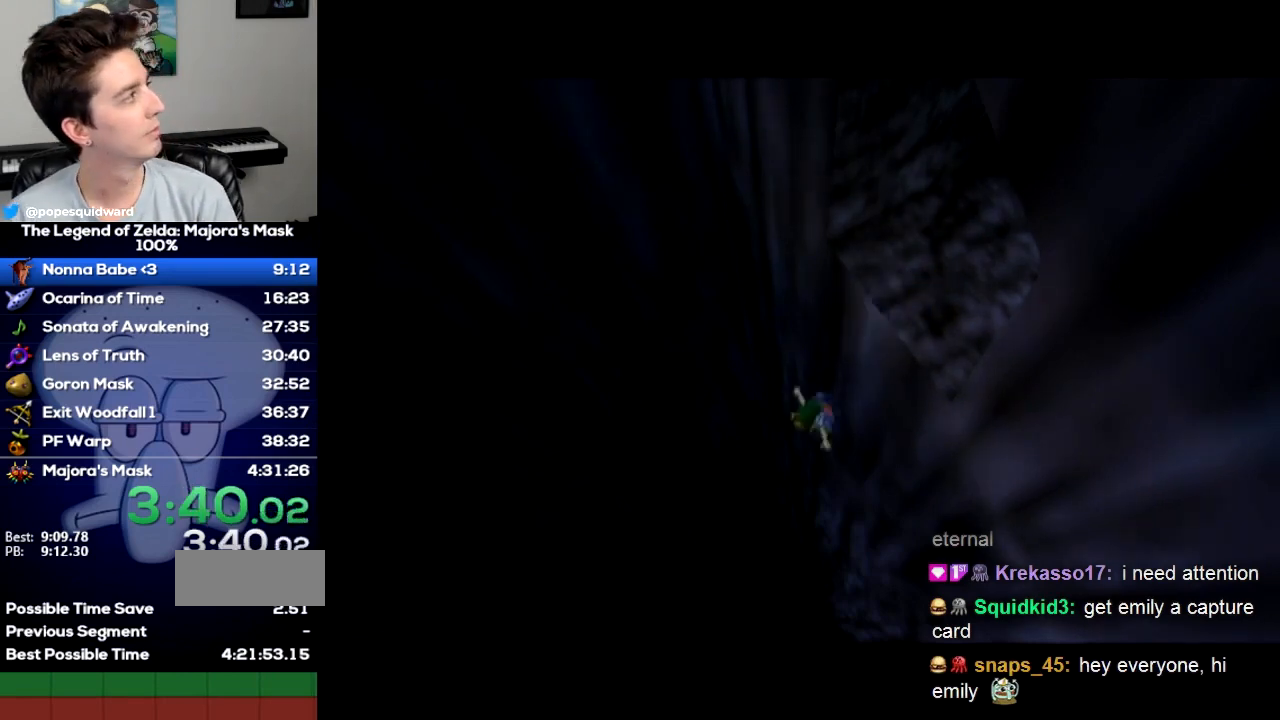
{"buttons": [], "left_stick": "center"}
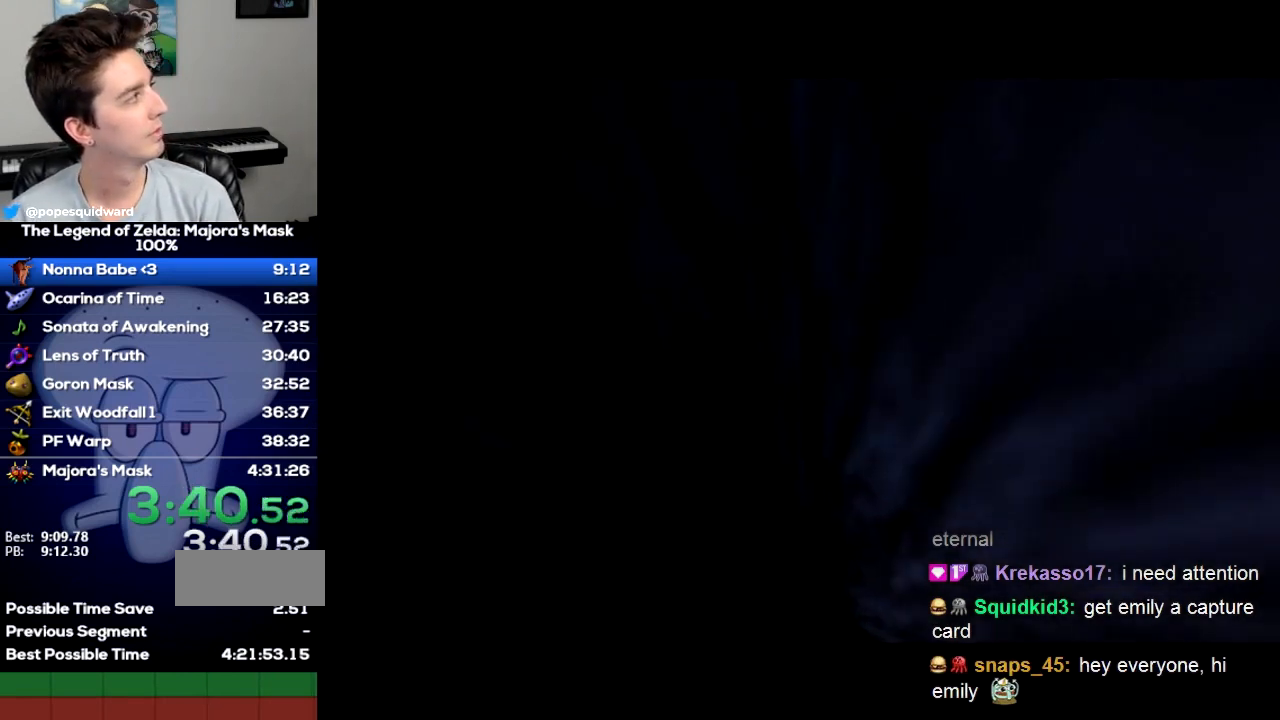
{"buttons": [], "left_stick": "center"}
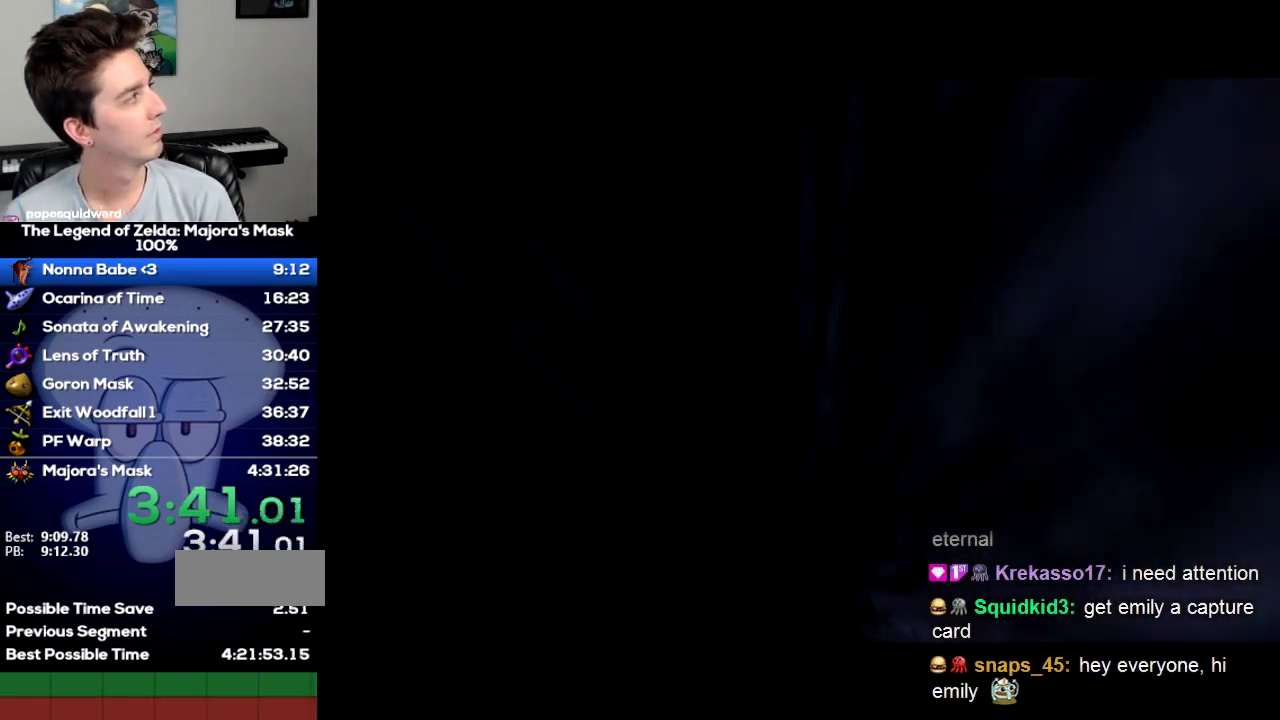
{"buttons": [], "left_stick": "center"}
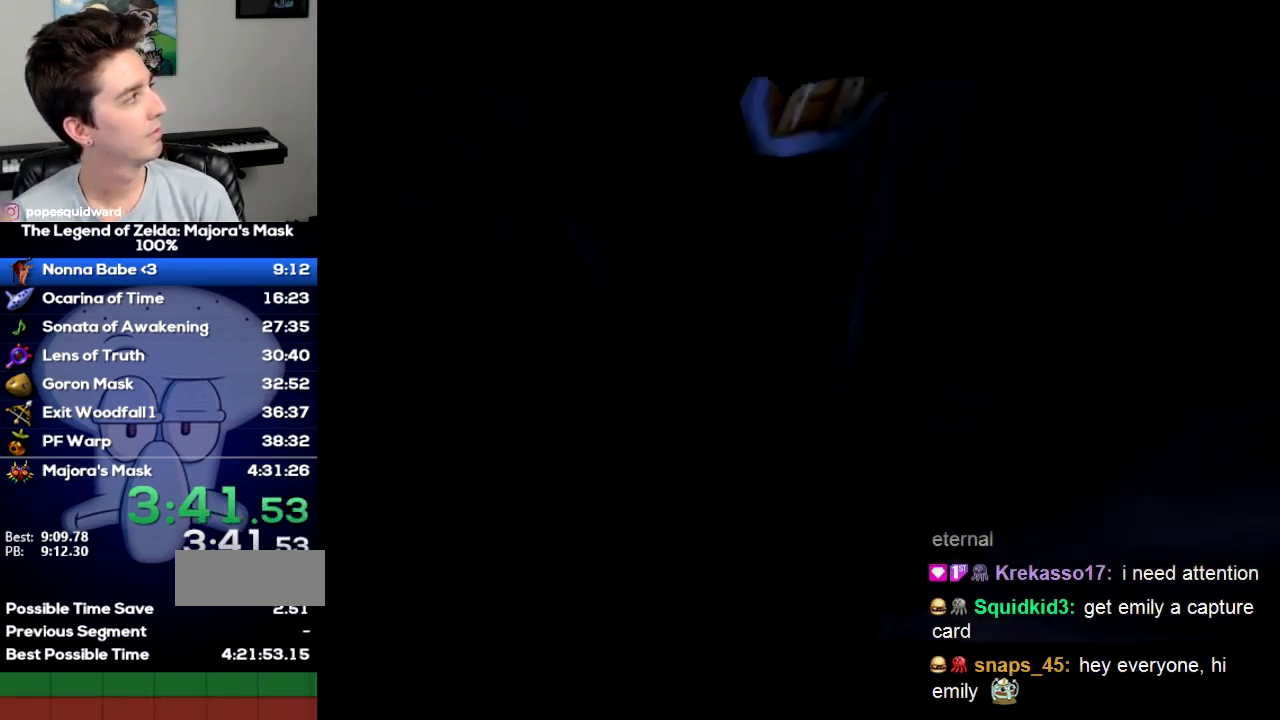
{"buttons": [], "left_stick": "down-left"}
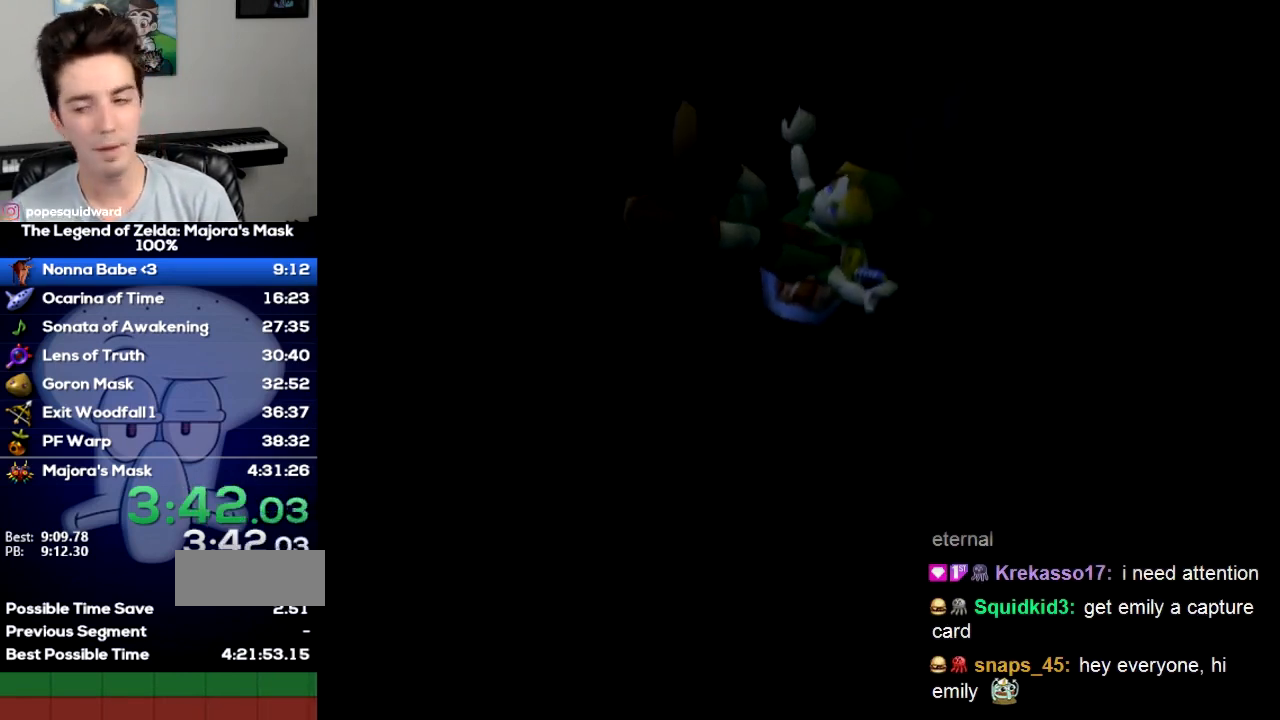
{"buttons": [], "left_stick": "up"}
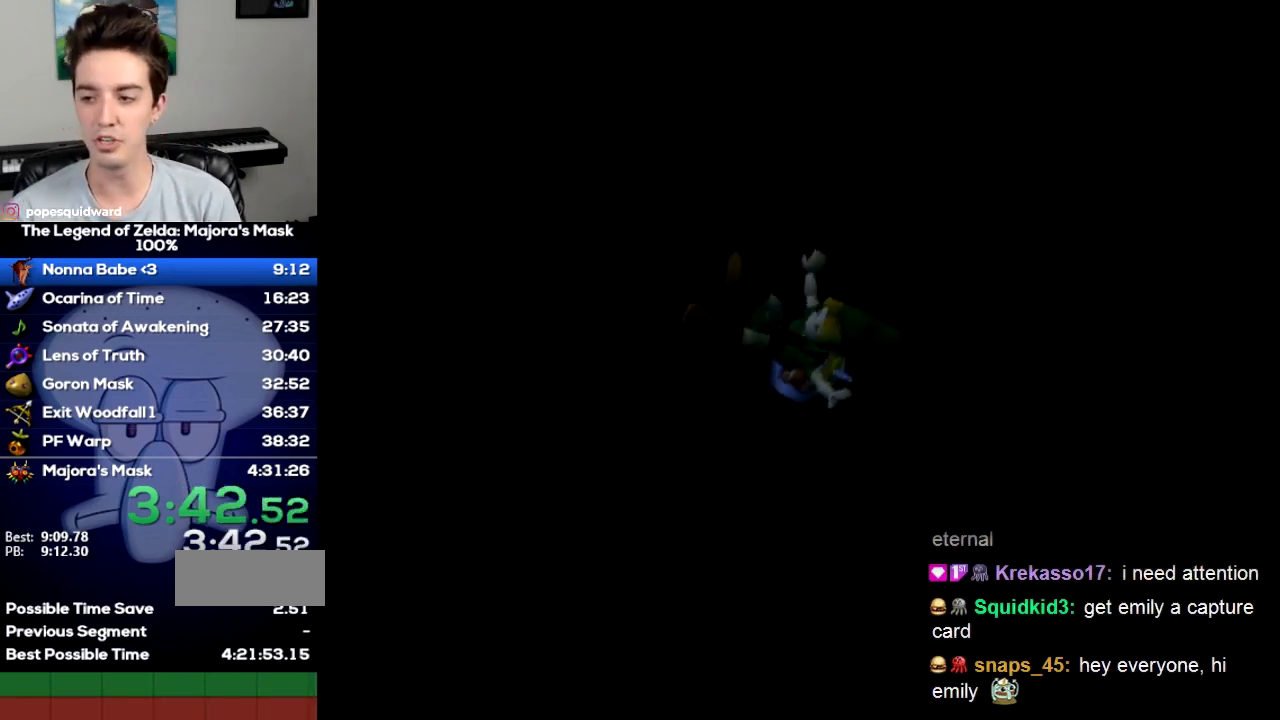
{"buttons": [], "left_stick": "center"}
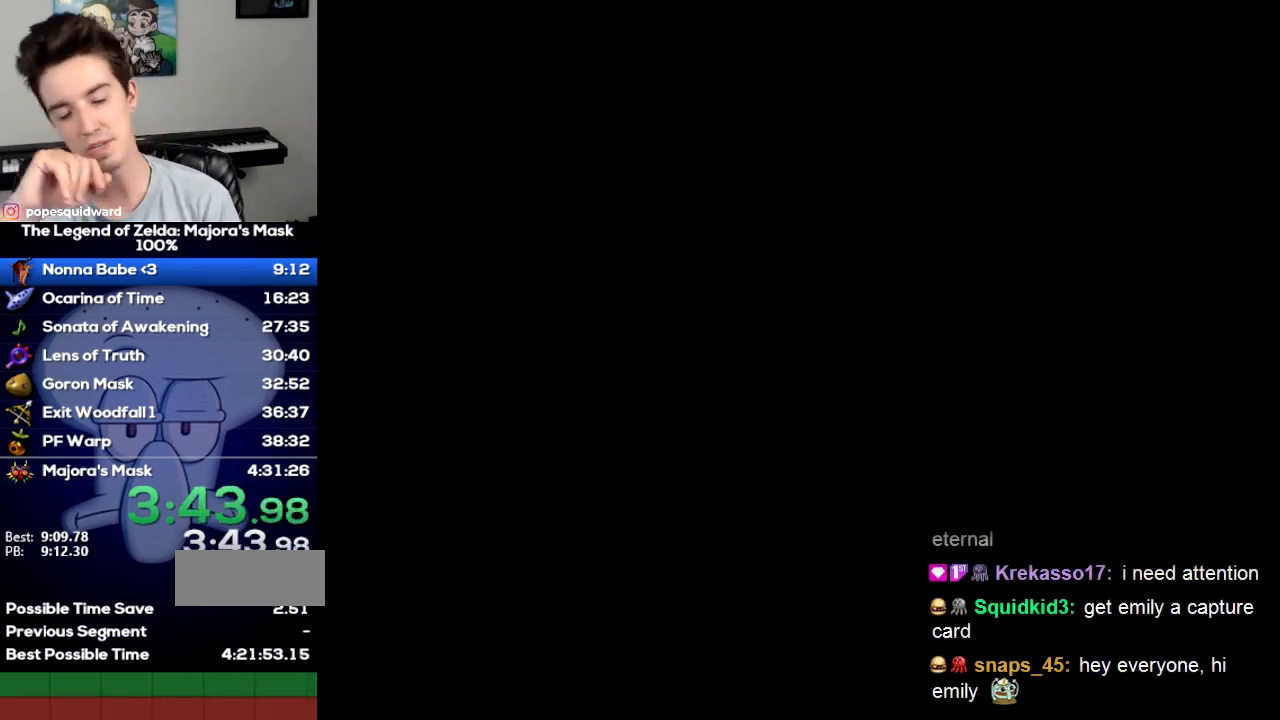
{"buttons": [], "left_stick": "center"}
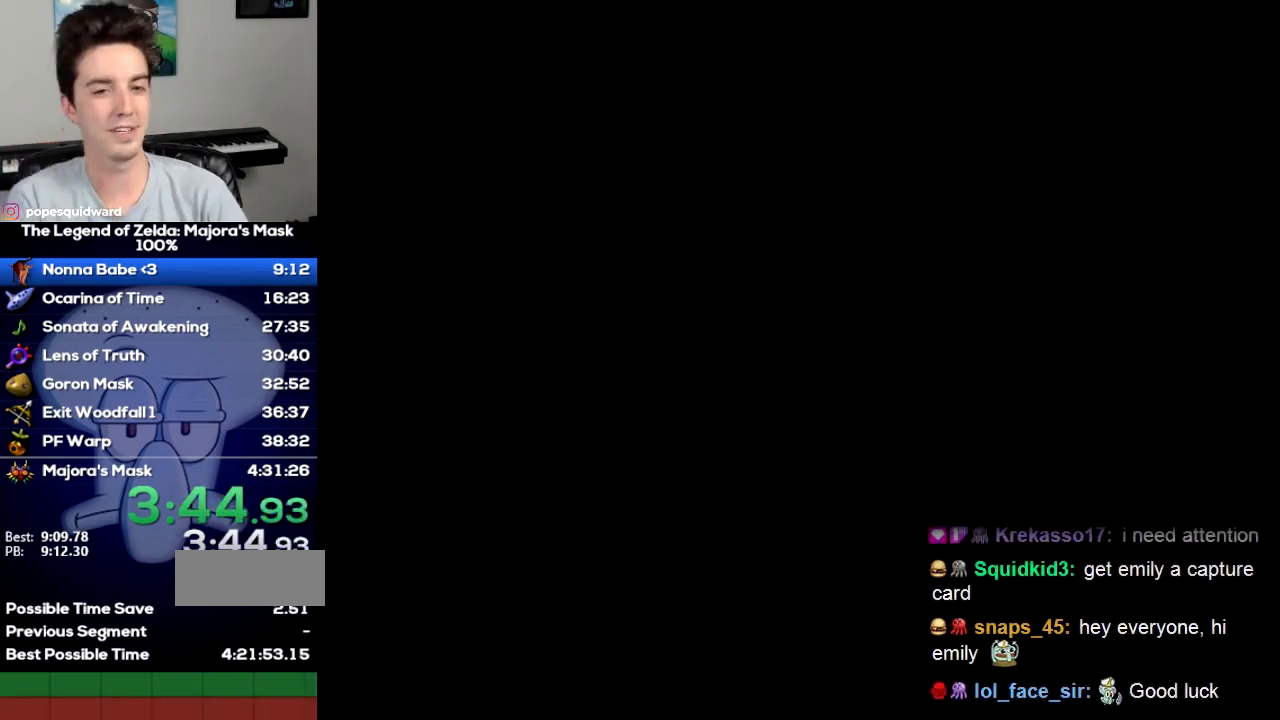
{"buttons": ["A"], "left_stick": "center"}
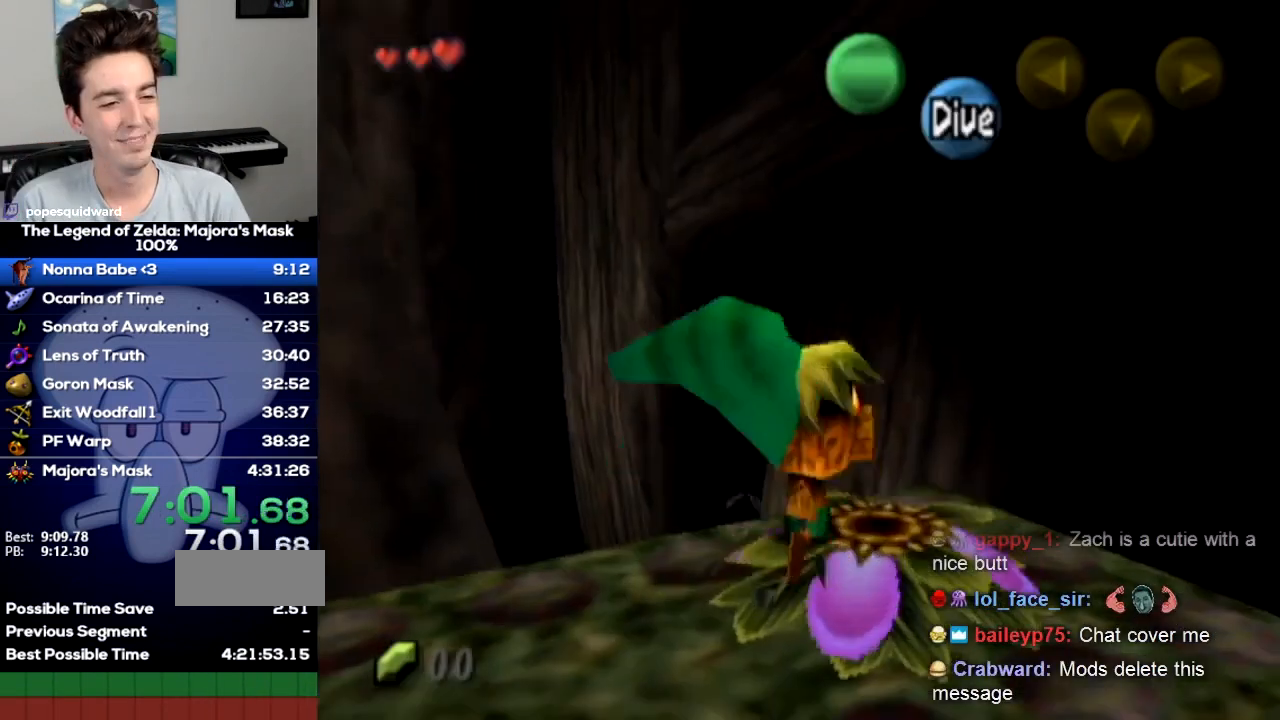
{"buttons": ["A"], "left_stick": "up-right"}
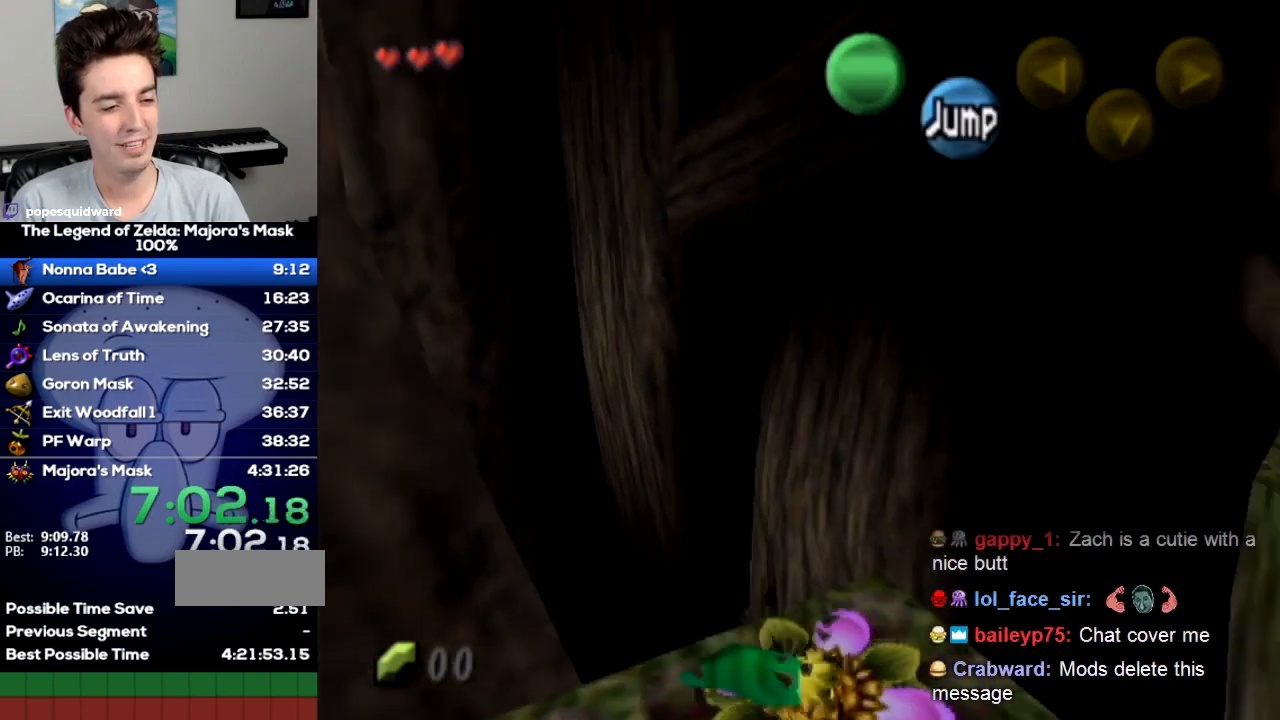
{"buttons": ["A"], "left_stick": "up-right"}